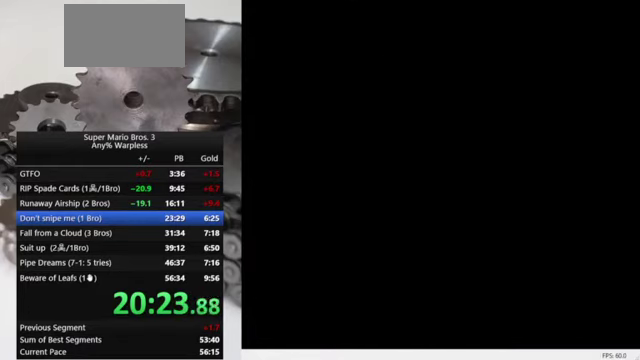
Gameplay with a controller (Nintendo layout); each line is a JSON object with the inputs held at the frame after it. "events" lists button and stick changes between this image and that frame as [ms after this image, input, new state], when the widget could be followed in between. Not read: L3 R3.
{"buttons": ["DPAD_LEFT"], "events": [[300, "DPAD_LEFT", "down"]]}
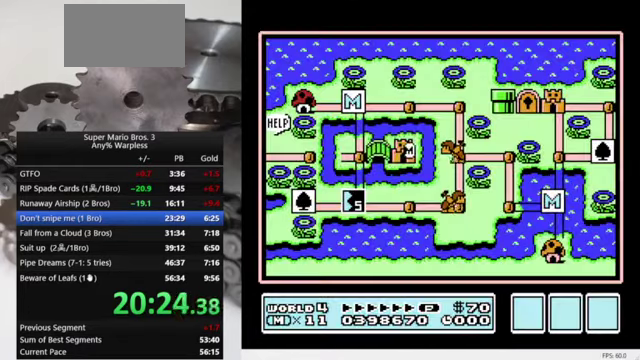
{"buttons": ["DPAD_LEFT"], "events": []}
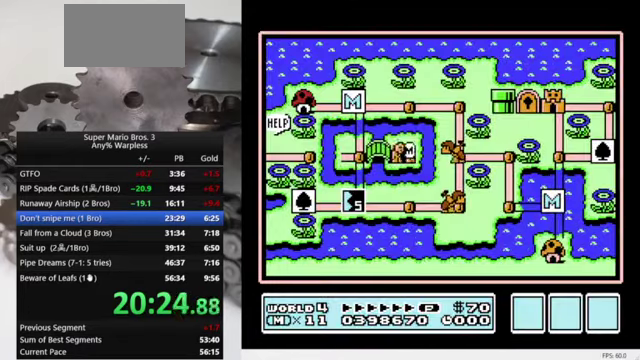
{"buttons": ["DPAD_LEFT"], "events": []}
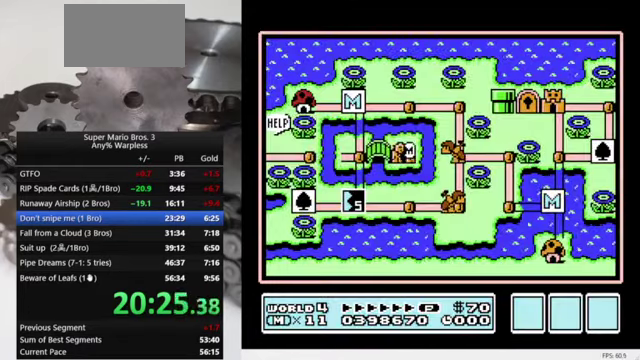
{"buttons": ["DPAD_LEFT"], "events": []}
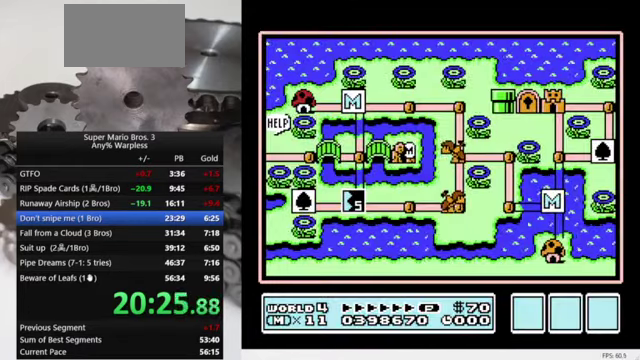
{"buttons": ["DPAD_LEFT"], "events": []}
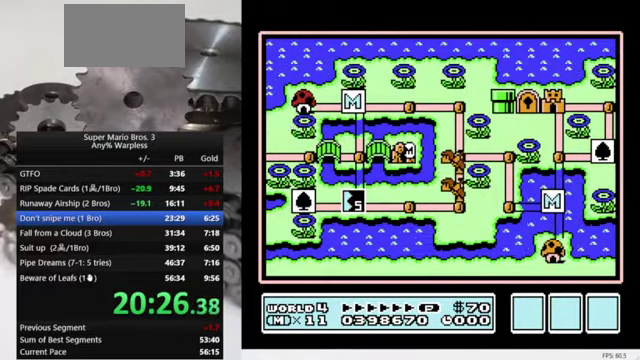
{"buttons": ["DPAD_LEFT"], "events": []}
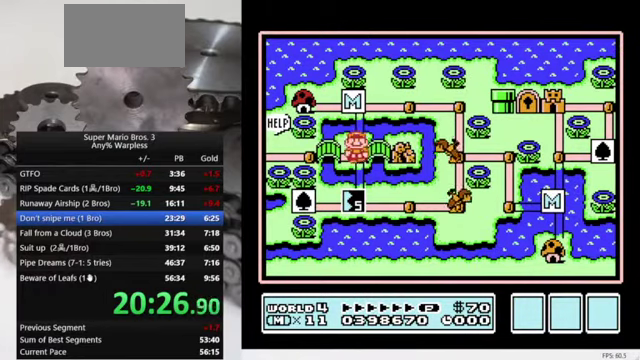
{"buttons": ["DPAD_LEFT"], "events": [[100, "DPAD_LEFT", "up"], [167, "DPAD_LEFT", "down"], [300, "DPAD_LEFT", "up"], [467, "DPAD_LEFT", "down"]]}
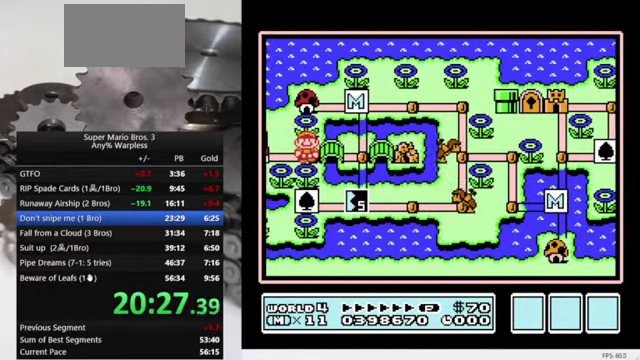
{"buttons": ["DPAD_LEFT"], "events": []}
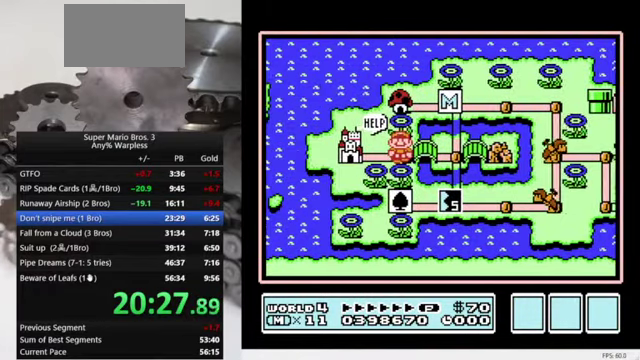
{"buttons": ["DPAD_LEFT"], "events": []}
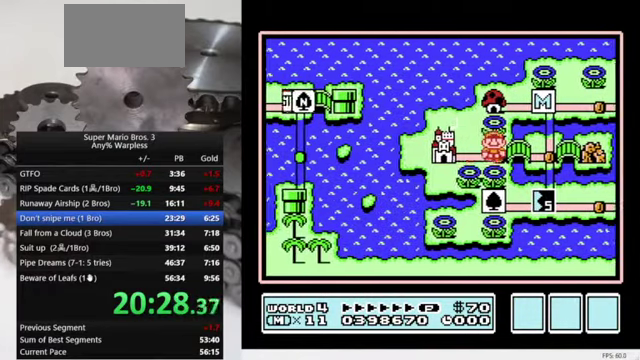
{"buttons": ["A"], "events": [[367, "DPAD_LEFT", "up"], [400, "A", "down"]]}
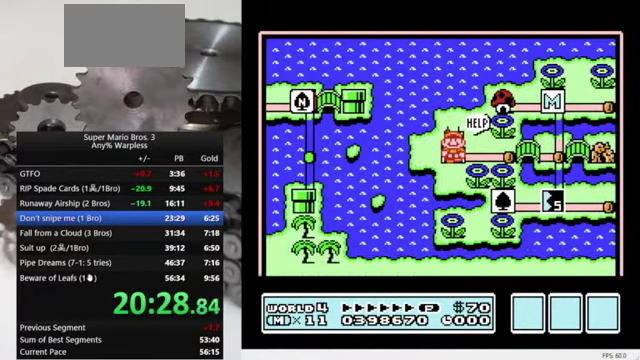
{"buttons": [], "events": [[100, "A", "up"], [400, "A", "down"], [500, "A", "up"]]}